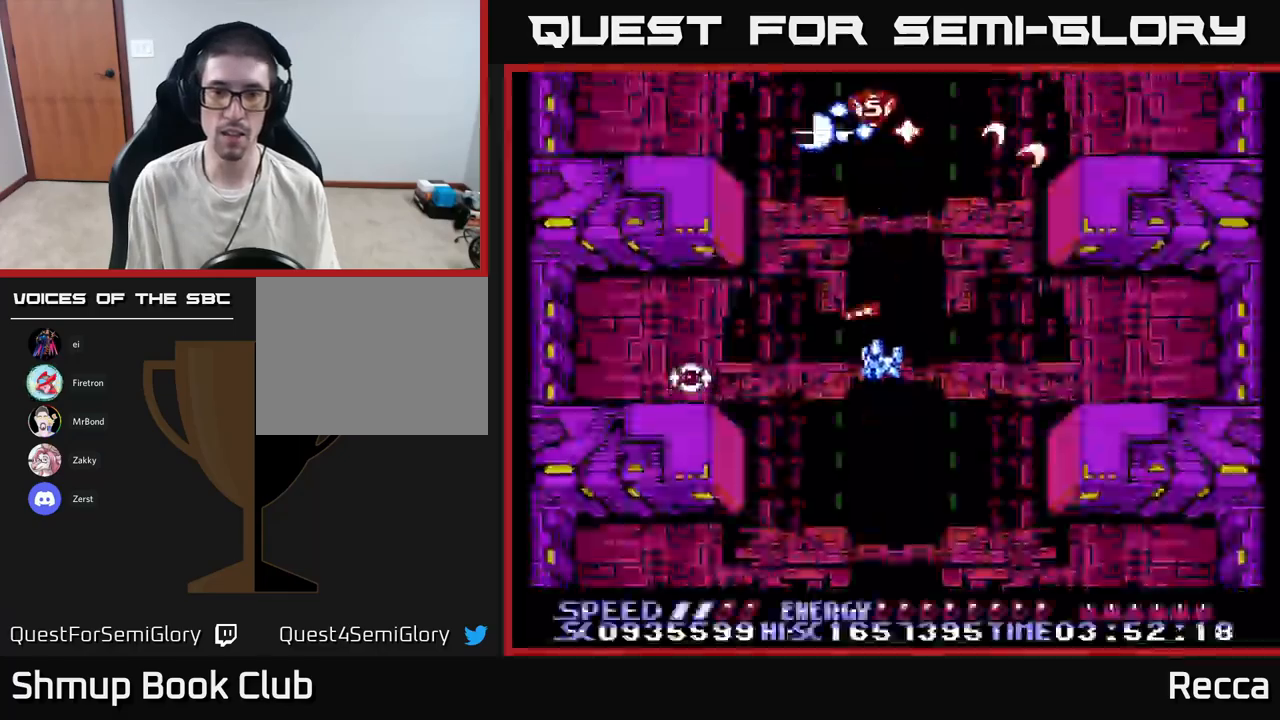
Gameplay with a controller (Xbox layout); each line is a JSON object with the inputs held at the frame after it. "events" lists button and stick changes between this image and that frame as [ms after this image, input, new state], when the widget could be followed in between. Not read: left_stick right_stick.
{"buttons": ["X", "DPAD_RIGHT"], "events": [[133, "DPAD_LEFT", "up"], [183, "DPAD_RIGHT", "down"], [250, "DPAD_RIGHT", "up"], [283, "DPAD_LEFT", "down"], [417, "DPAD_LEFT", "up"], [483, "DPAD_DOWN", "up"], [483, "DPAD_RIGHT", "down"]]}
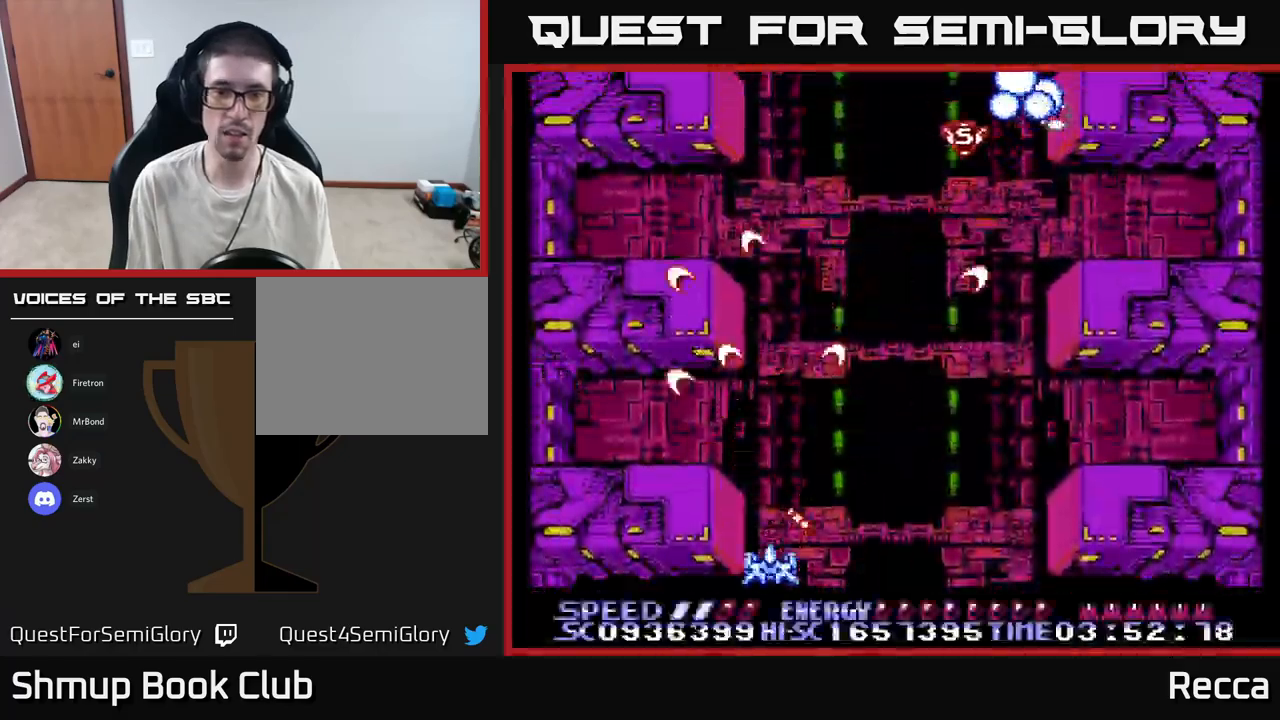
{"buttons": ["A", "X", "DPAD_RIGHT"], "events": [[17, "DPAD_UP", "down"], [33, "DPAD_RIGHT", "up"], [100, "DPAD_LEFT", "down"], [150, "DPAD_UP", "up"], [183, "DPAD_LEFT", "up"], [217, "DPAD_RIGHT", "down"], [333, "A", "down"]]}
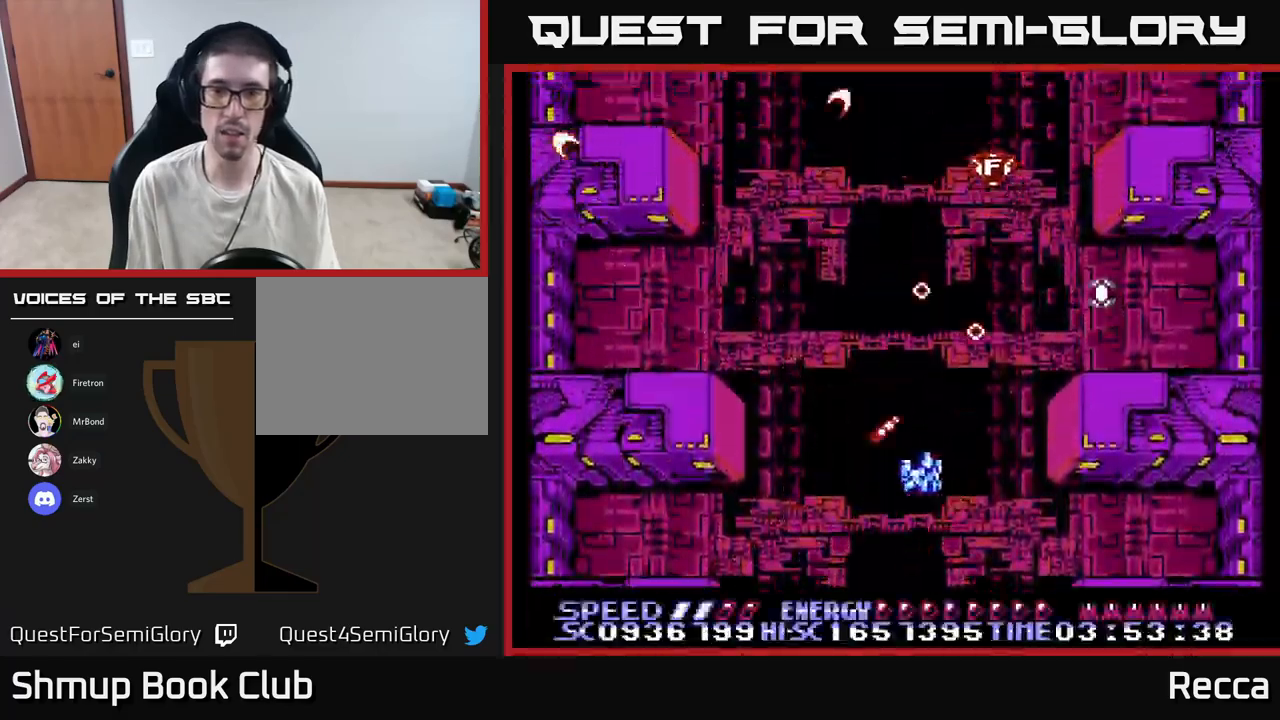
{"buttons": ["A", "X", "DPAD_DOWN"], "events": [[33, "DPAD_RIGHT", "up"], [83, "DPAD_LEFT", "down"], [233, "DPAD_LEFT", "up"], [250, "DPAD_RIGHT", "down"], [367, "DPAD_DOWN", "down"], [483, "DPAD_RIGHT", "up"]]}
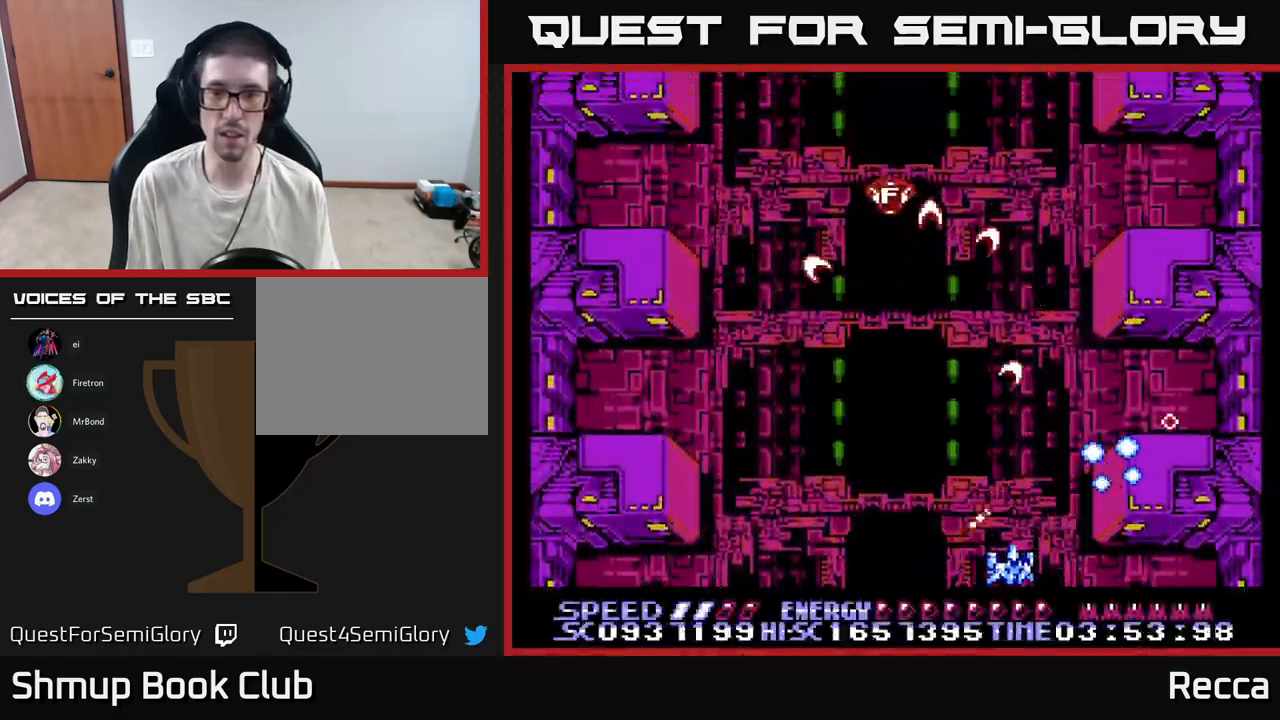
{"buttons": ["A", "X", "DPAD_LEFT"], "events": [[33, "DPAD_LEFT", "down"], [67, "DPAD_DOWN", "up"], [200, "DPAD_LEFT", "up"], [233, "DPAD_RIGHT", "down"], [233, "DPAD_UP", "down"], [317, "DPAD_UP", "up"], [367, "DPAD_RIGHT", "up"], [417, "DPAD_LEFT", "down"]]}
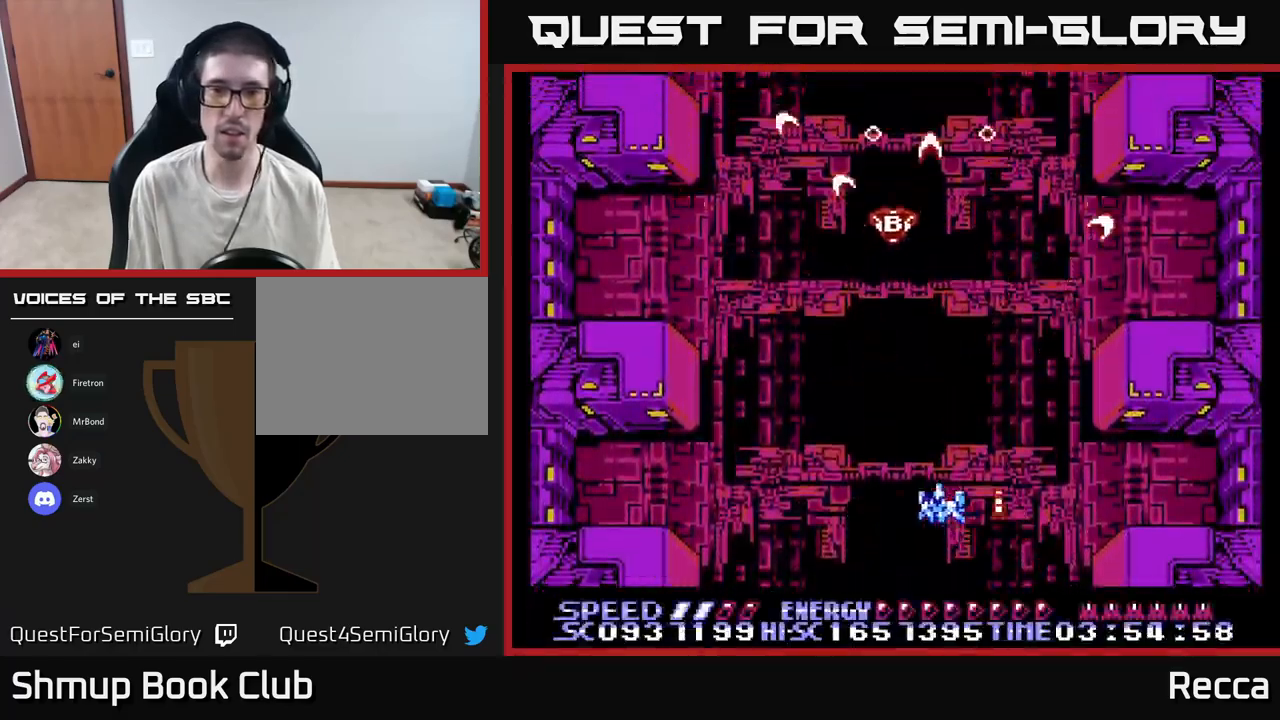
{"buttons": ["A", "X"], "events": [[50, "DPAD_UP", "down"], [67, "DPAD_LEFT", "up"], [117, "DPAD_UP", "up"]]}
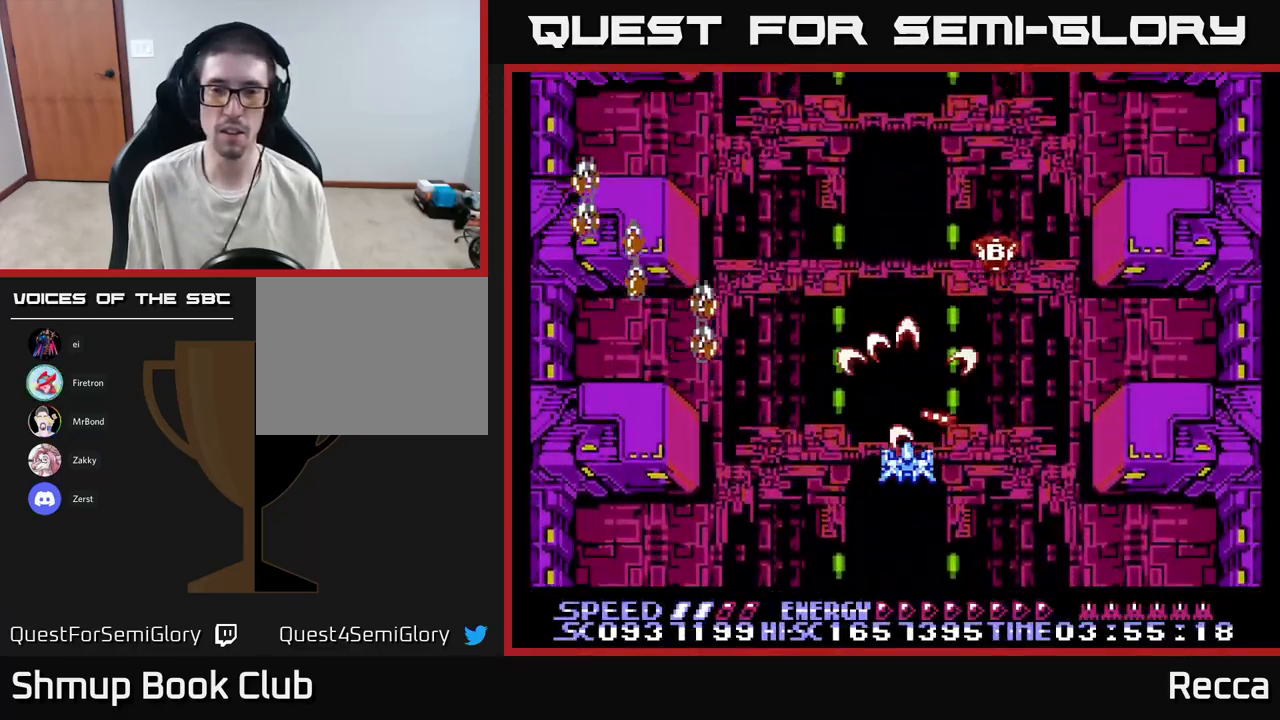
{"buttons": ["A", "X"], "events": [[200, "DPAD_DOWN", "down"], [350, "DPAD_LEFT", "down"], [383, "DPAD_DOWN", "up"], [483, "DPAD_LEFT", "up"]]}
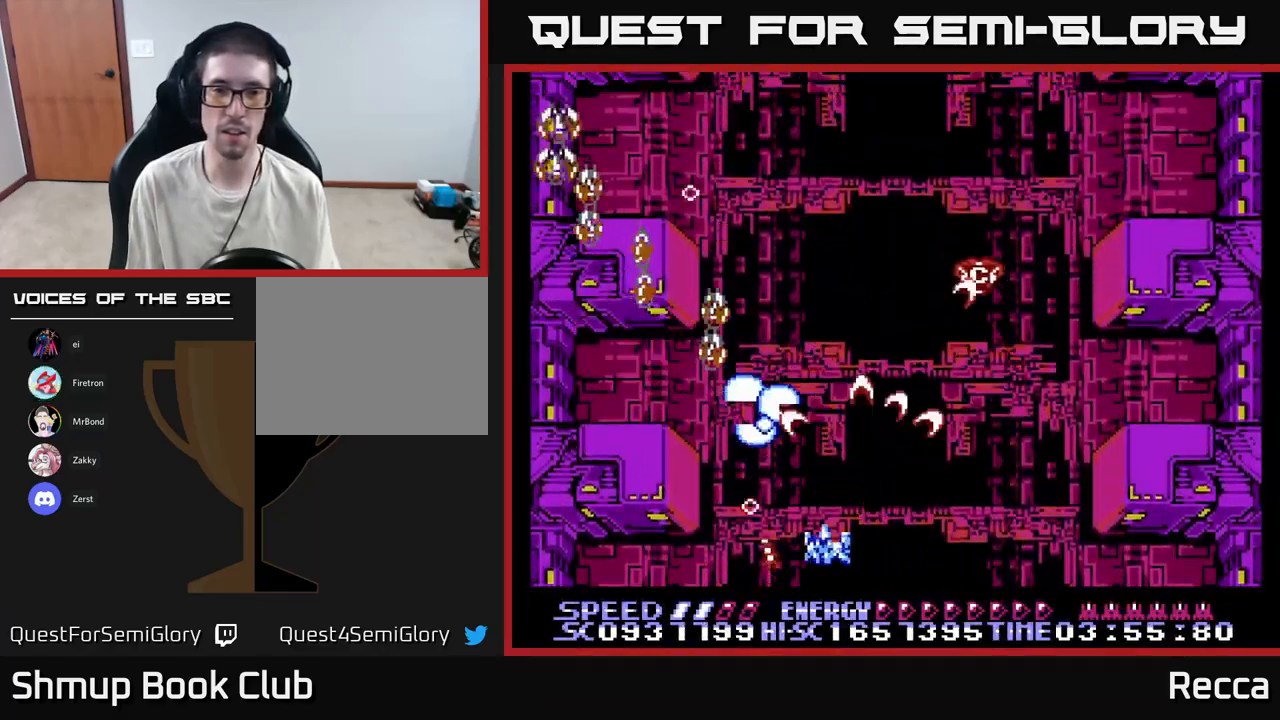
{"buttons": ["A", "X"], "events": []}
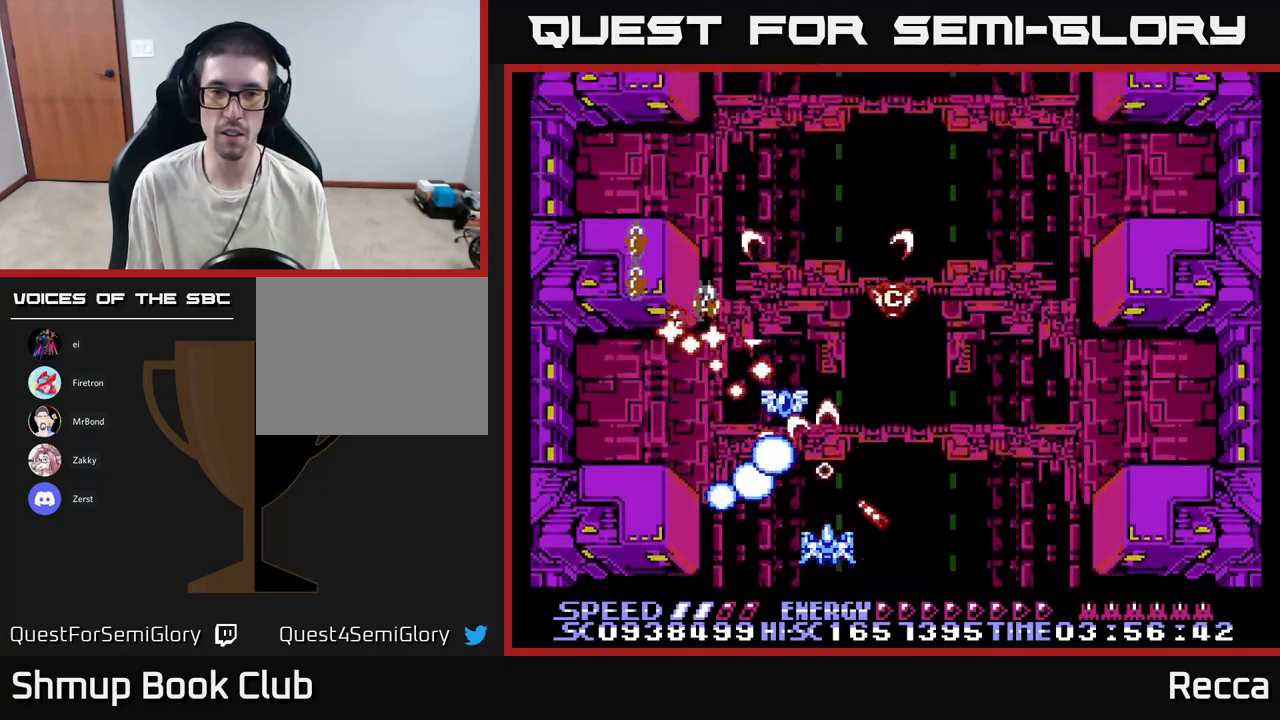
{"buttons": ["A", "X", "DPAD_RIGHT"], "events": [[450, "DPAD_RIGHT", "down"]]}
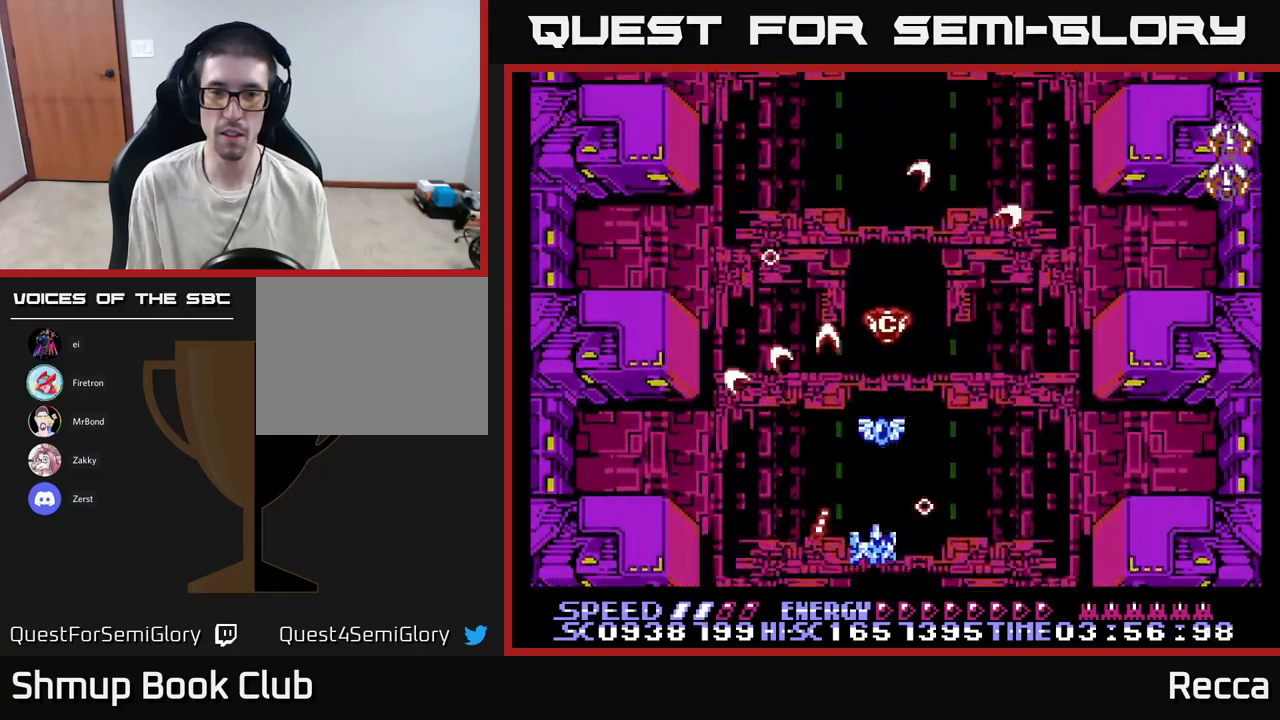
{"buttons": ["A", "X", "DPAD_RIGHT"], "events": [[117, "DPAD_RIGHT", "up"], [117, "DPAD_UP", "down"], [234, "DPAD_LEFT", "down"], [267, "DPAD_UP", "up"], [367, "DPAD_DOWN", "down"], [367, "DPAD_LEFT", "up"], [417, "DPAD_RIGHT", "down"], [434, "DPAD_DOWN", "up"]]}
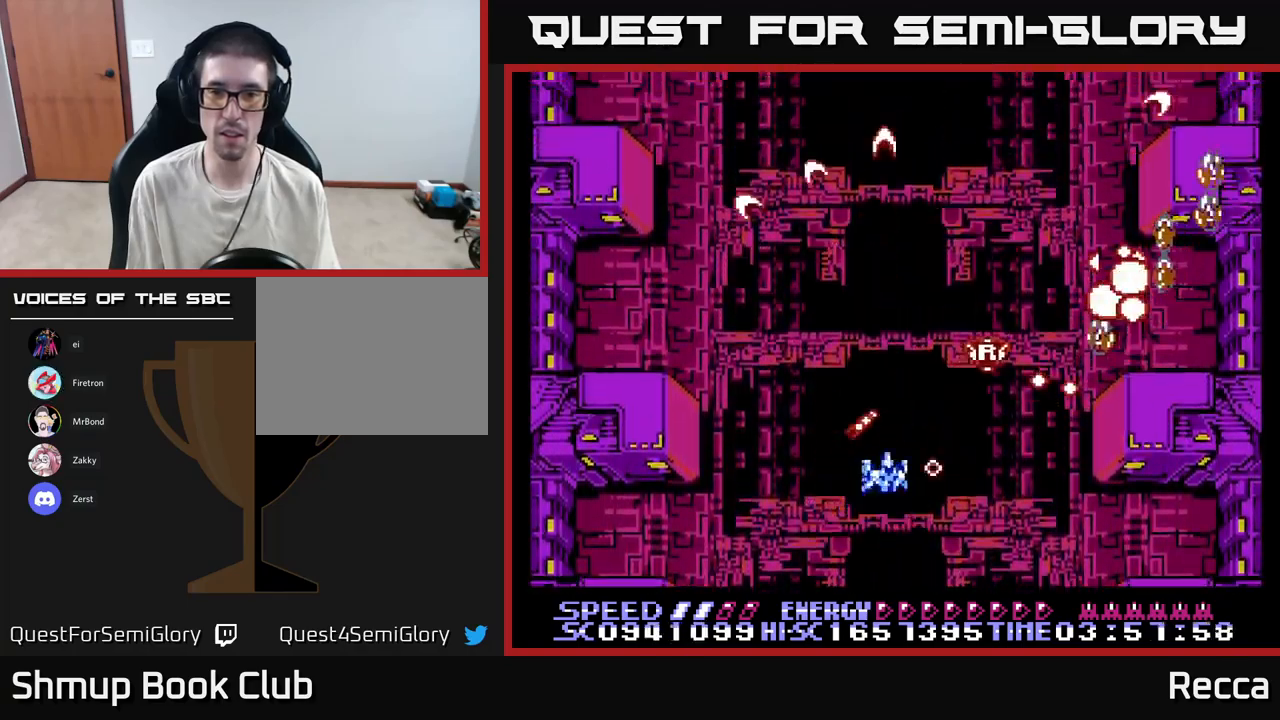
{"buttons": ["A", "X"], "events": [[34, "DPAD_DOWN", "down"], [200, "DPAD_DOWN", "up"], [217, "DPAD_RIGHT", "up"]]}
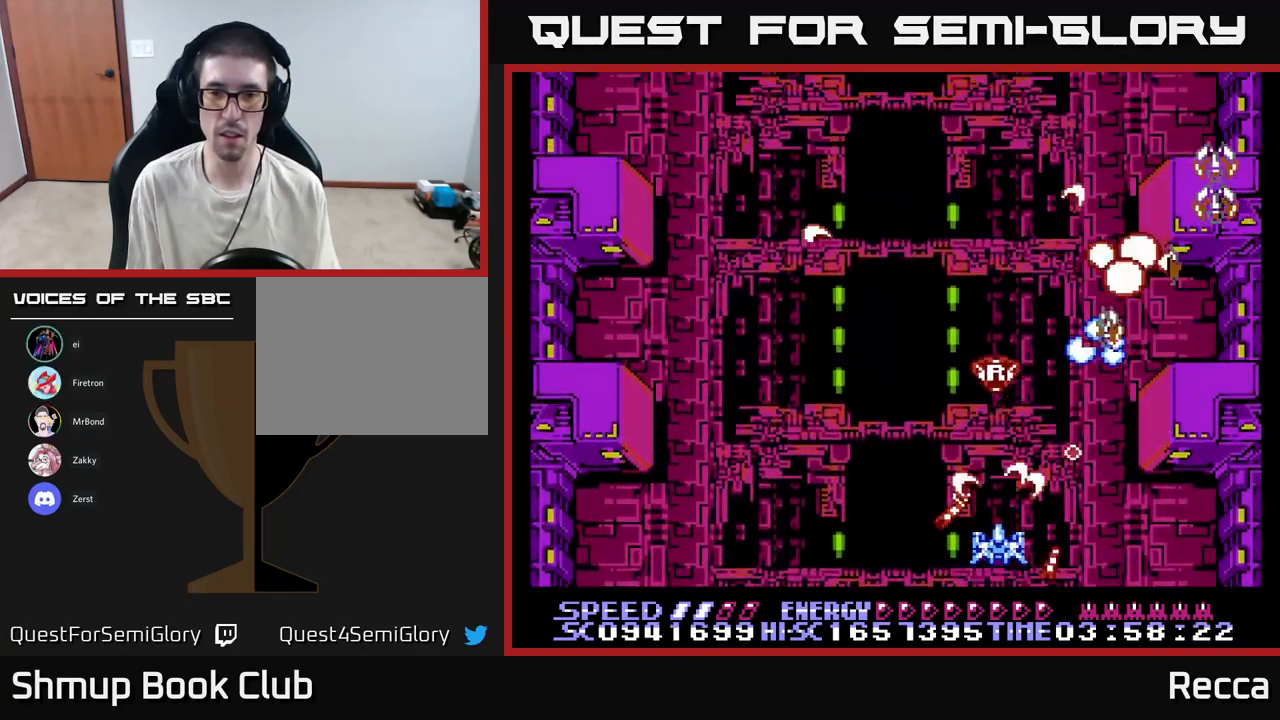
{"buttons": ["A", "X"], "events": []}
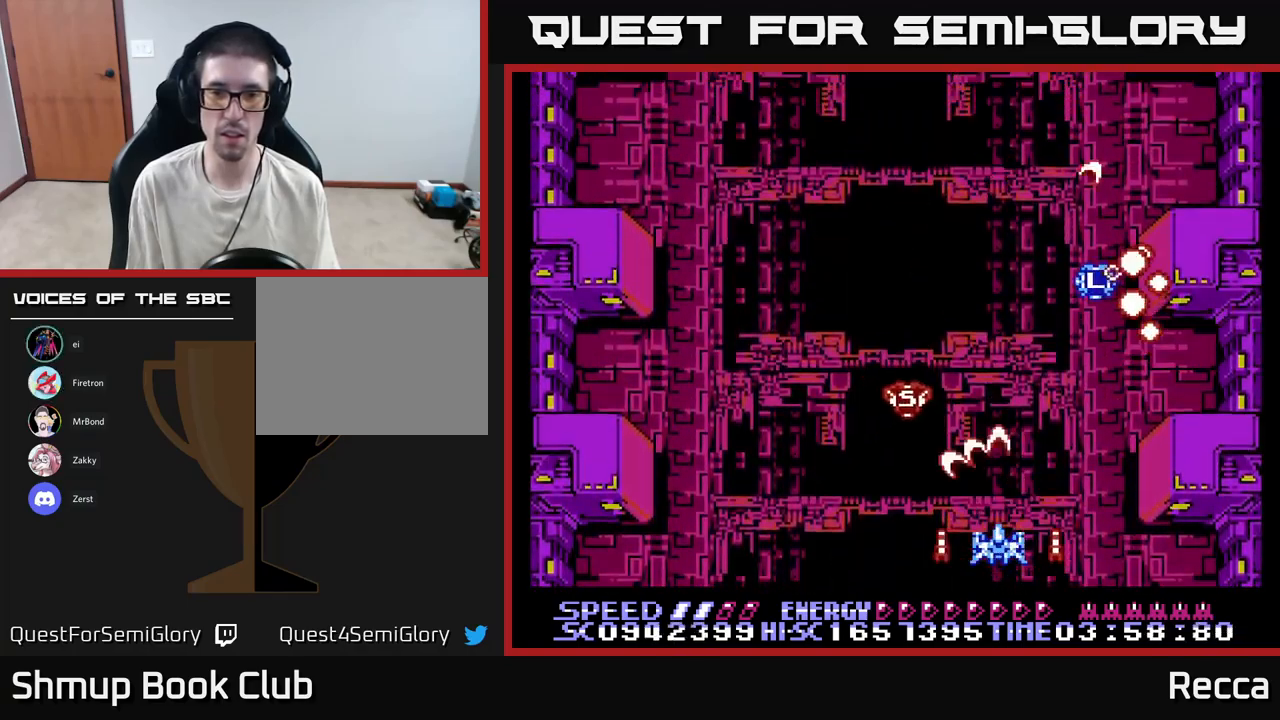
{"buttons": ["A", "X", "DPAD_DOWN", "DPAD_RIGHT"], "events": [[150, "DPAD_LEFT", "down"], [200, "DPAD_UP", "down"], [367, "DPAD_LEFT", "up"], [417, "DPAD_UP", "up"], [434, "DPAD_RIGHT", "down"], [500, "DPAD_DOWN", "down"]]}
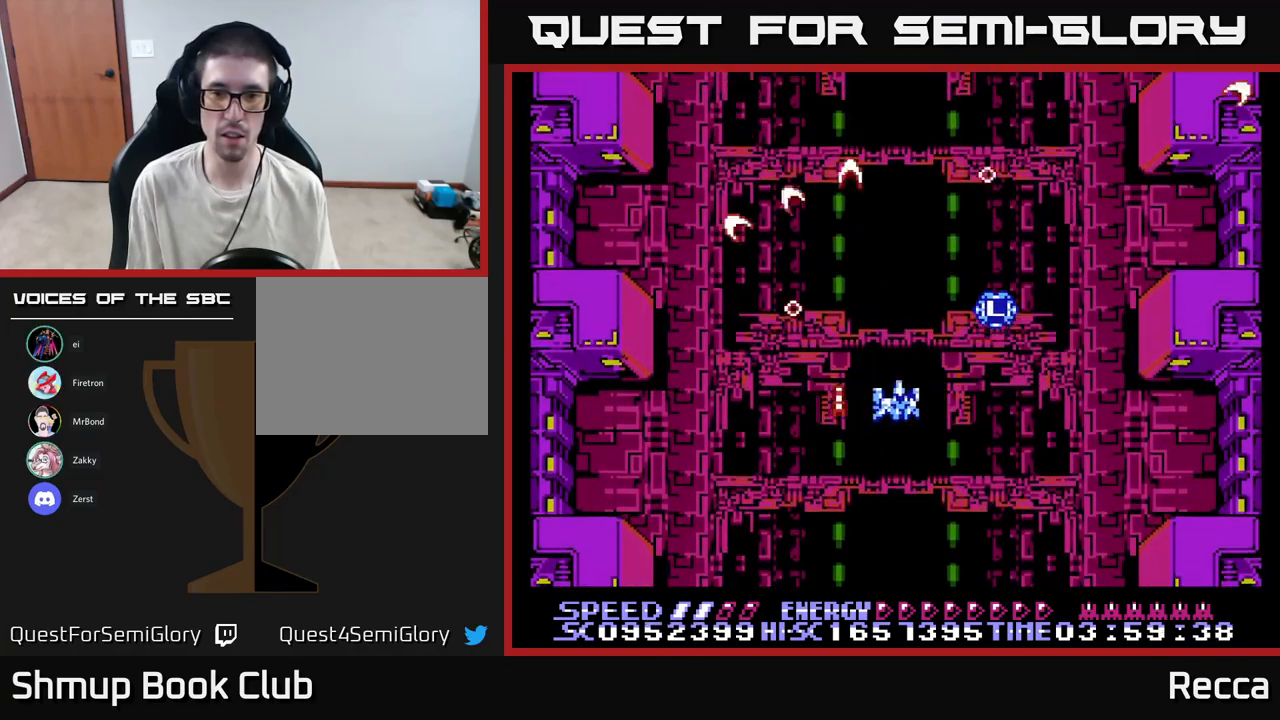
{"buttons": ["A", "X", "DPAD_LEFT"], "events": [[84, "DPAD_RIGHT", "up"], [100, "DPAD_RIGHT", "down"], [217, "DPAD_DOWN", "up"], [250, "DPAD_RIGHT", "up"], [300, "DPAD_LEFT", "down"]]}
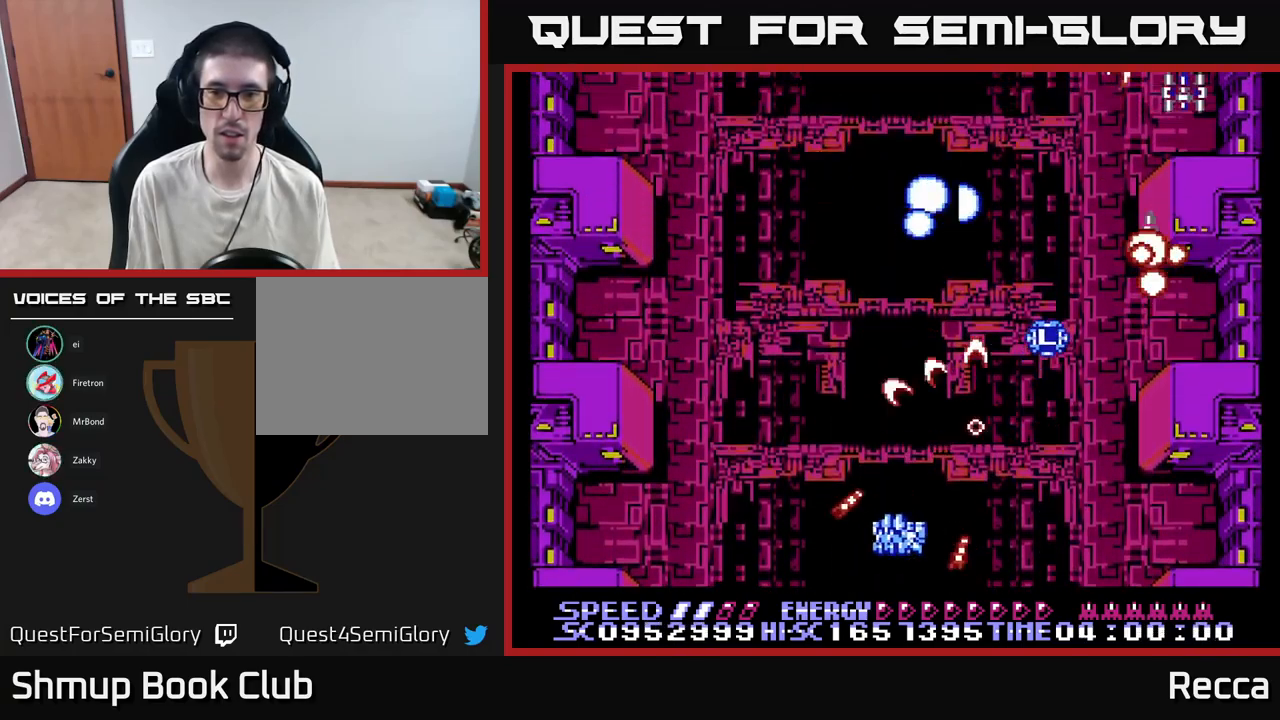
{"buttons": ["A", "X", "DPAD_LEFT"], "events": [[67, "DPAD_LEFT", "up"], [84, "DPAD_RIGHT", "down"], [467, "DPAD_RIGHT", "up"], [500, "DPAD_LEFT", "down"]]}
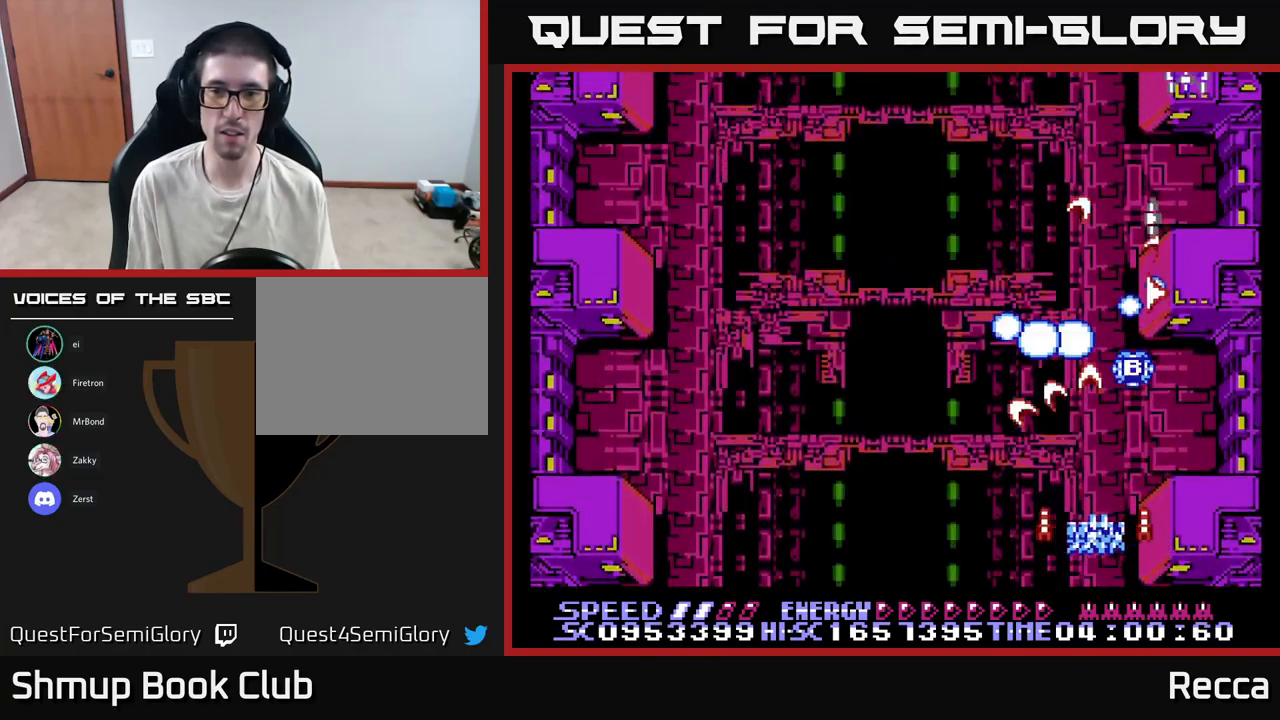
{"buttons": ["A", "X"], "events": [[500, "DPAD_LEFT", "up"]]}
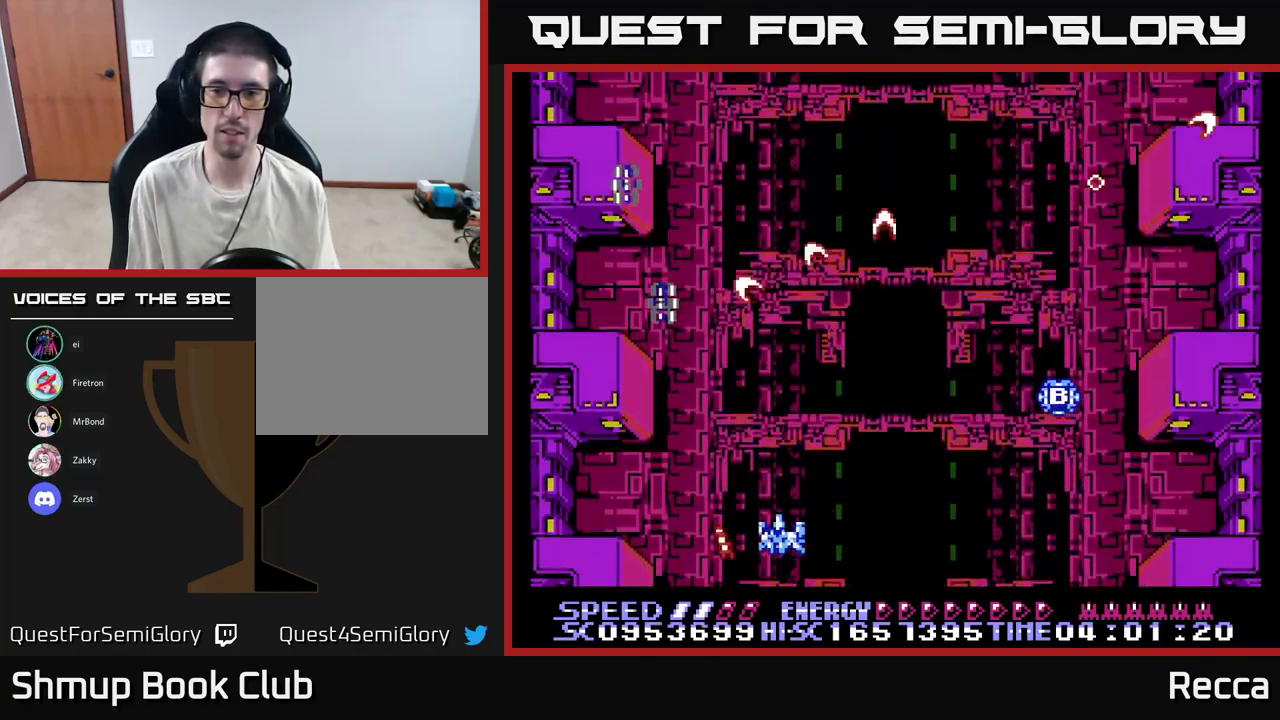
{"buttons": ["A", "X", "DPAD_LEFT"], "events": [[50, "DPAD_RIGHT", "down"], [284, "DPAD_RIGHT", "up"], [300, "DPAD_LEFT", "down"]]}
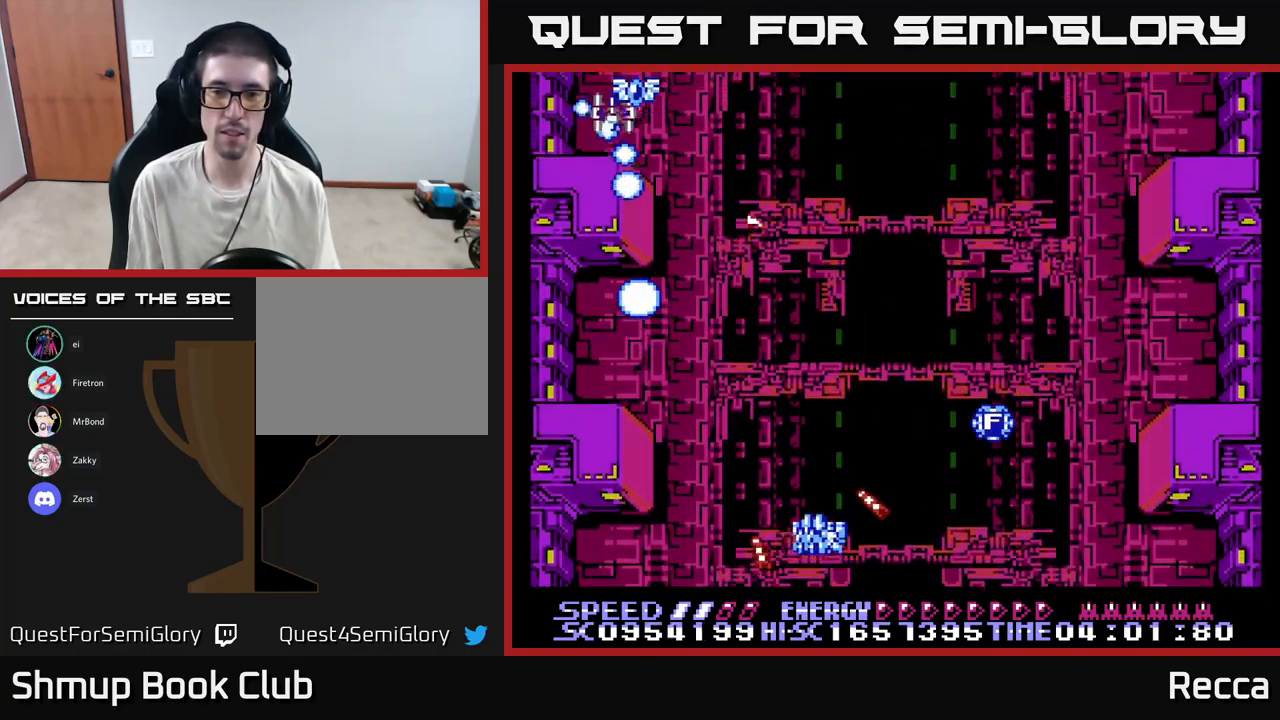
{"buttons": ["A", "X", "DPAD_LEFT"], "events": [[50, "DPAD_LEFT", "up"], [84, "DPAD_RIGHT", "down"], [284, "DPAD_RIGHT", "up"], [300, "DPAD_LEFT", "down"]]}
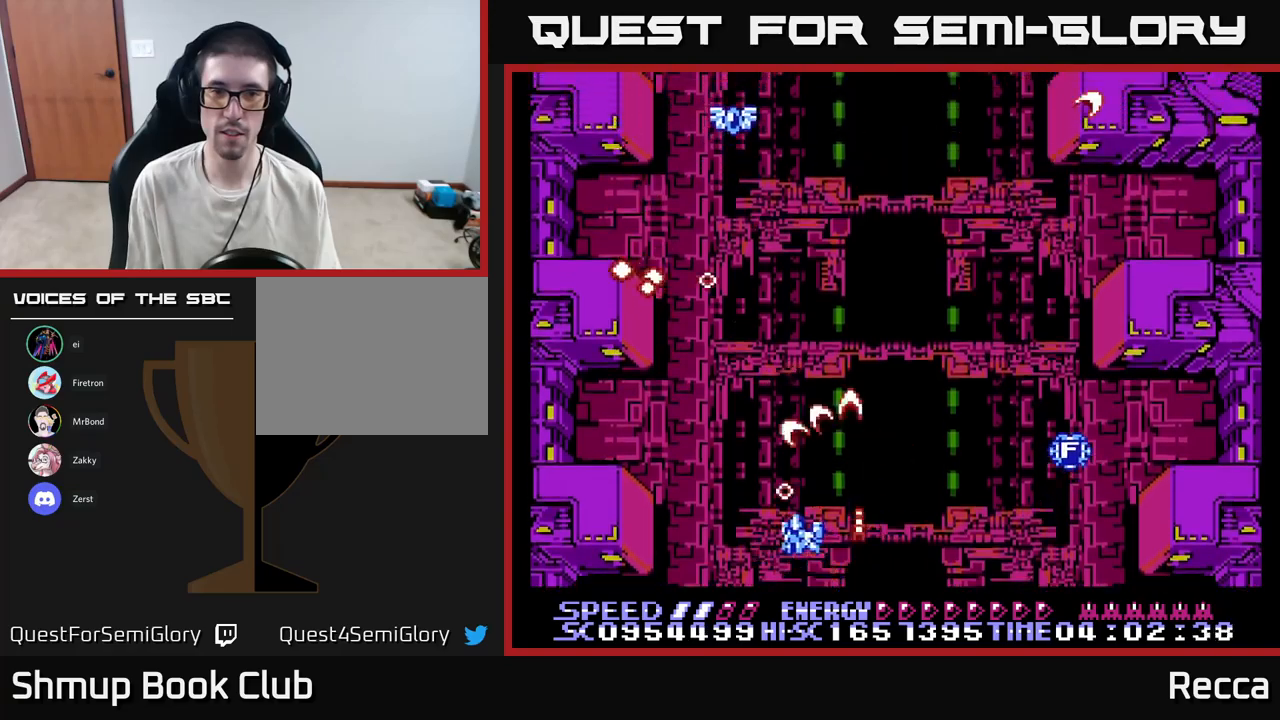
{"buttons": ["A", "X", "DPAD_LEFT"], "events": [[67, "DPAD_LEFT", "up"], [117, "DPAD_RIGHT", "down"], [367, "DPAD_RIGHT", "up"], [417, "DPAD_LEFT", "down"]]}
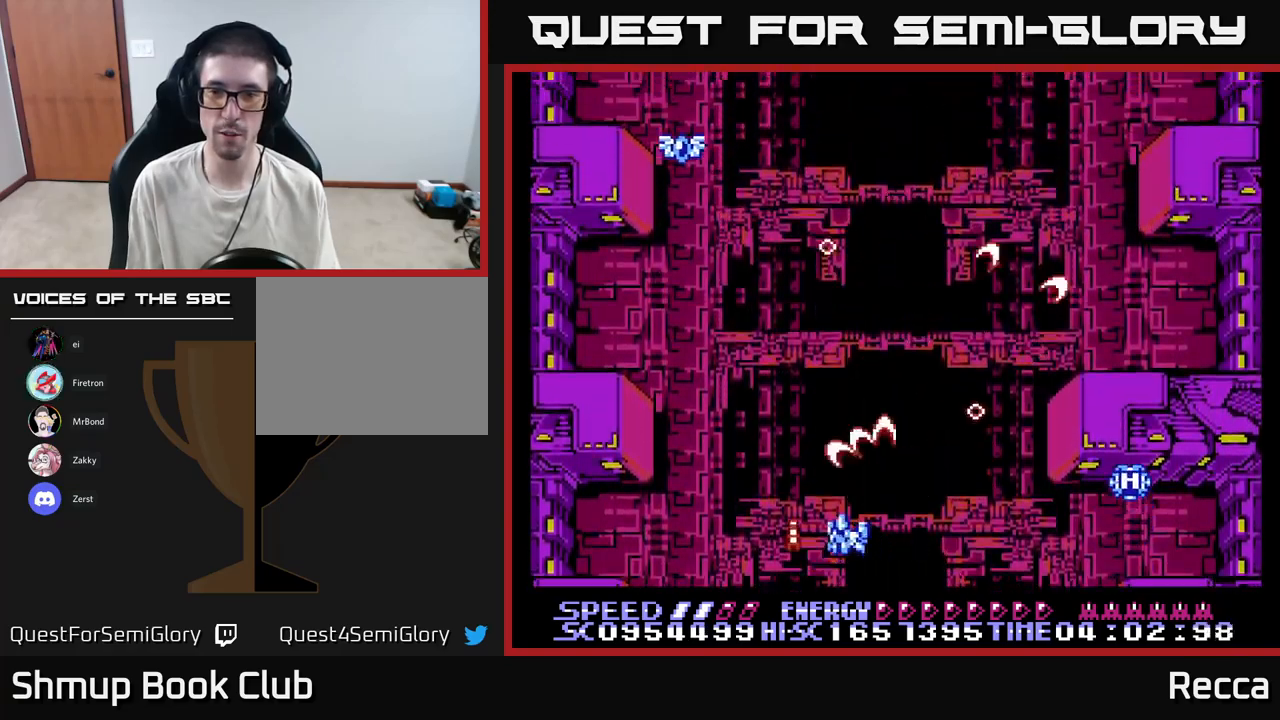
{"buttons": ["A", "X"], "events": [[33, "DPAD_LEFT", "up"]]}
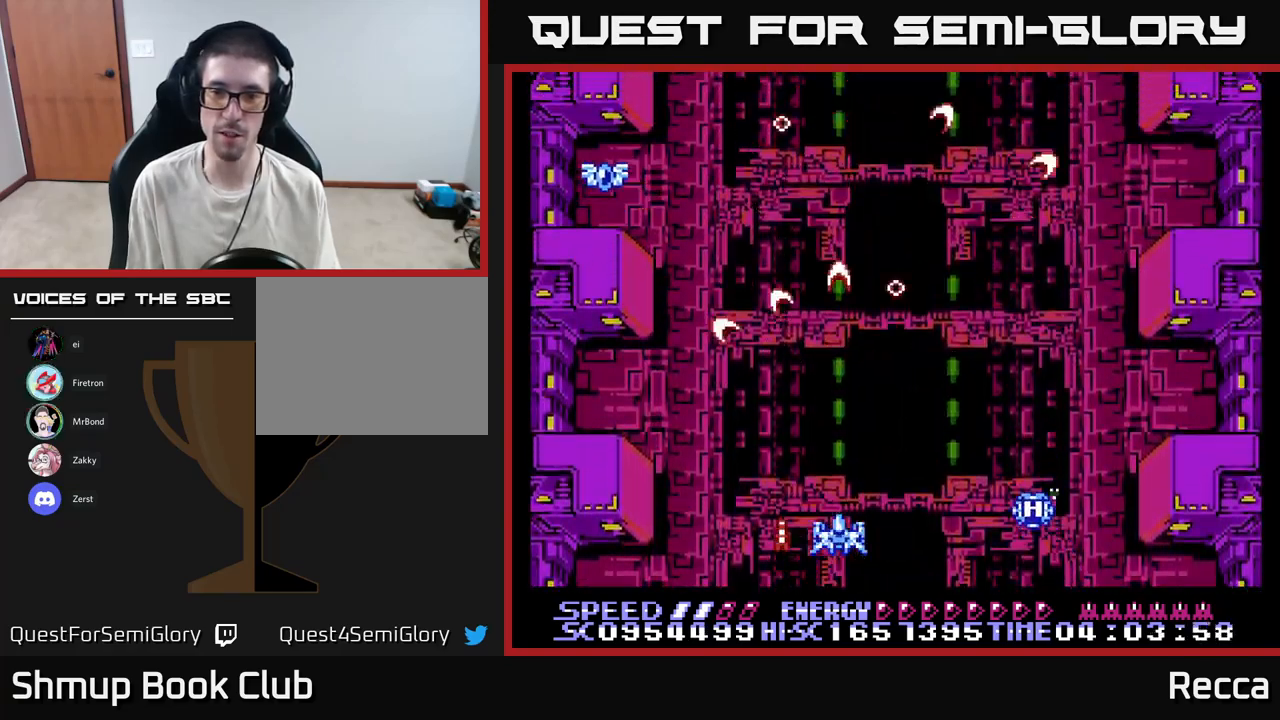
{"buttons": ["A", "X"], "events": []}
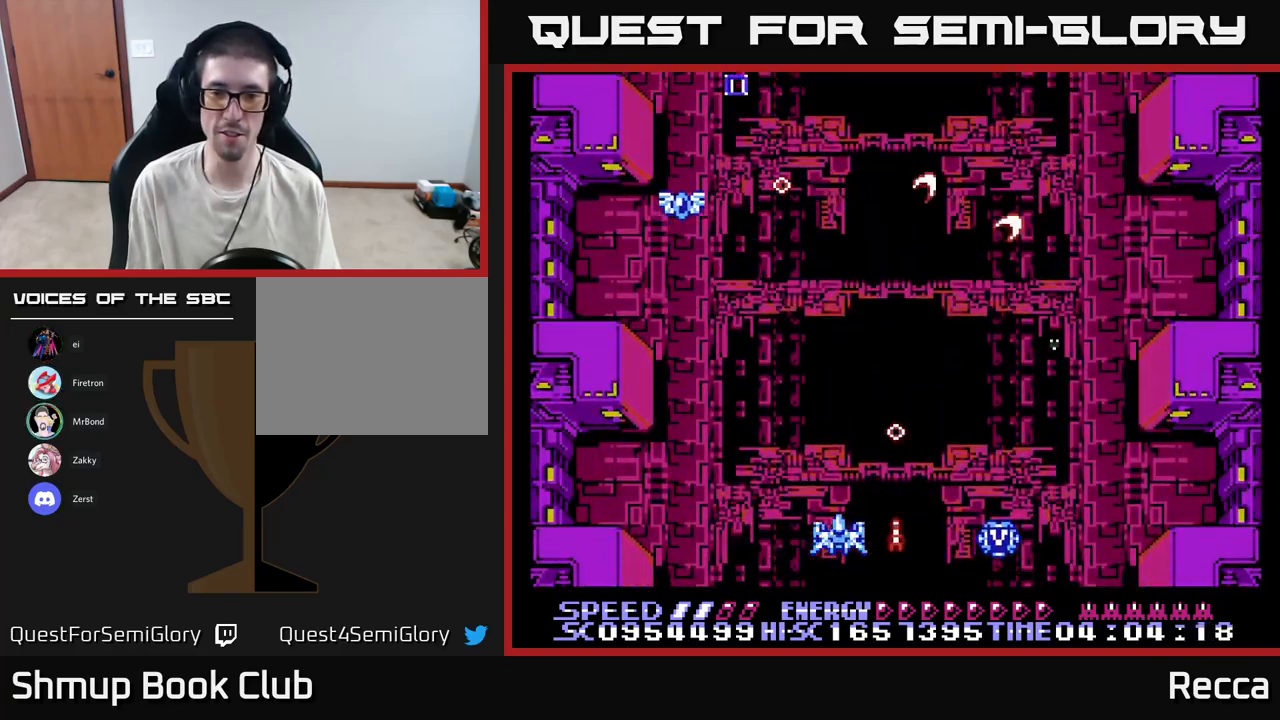
{"buttons": ["A", "X", "DPAD_UP", "DPAD_LEFT"], "events": [[67, "DPAD_RIGHT", "down"], [167, "DPAD_DOWN", "down"], [333, "DPAD_DOWN", "up"], [467, "DPAD_RIGHT", "up"], [483, "DPAD_UP", "down"], [500, "DPAD_LEFT", "down"]]}
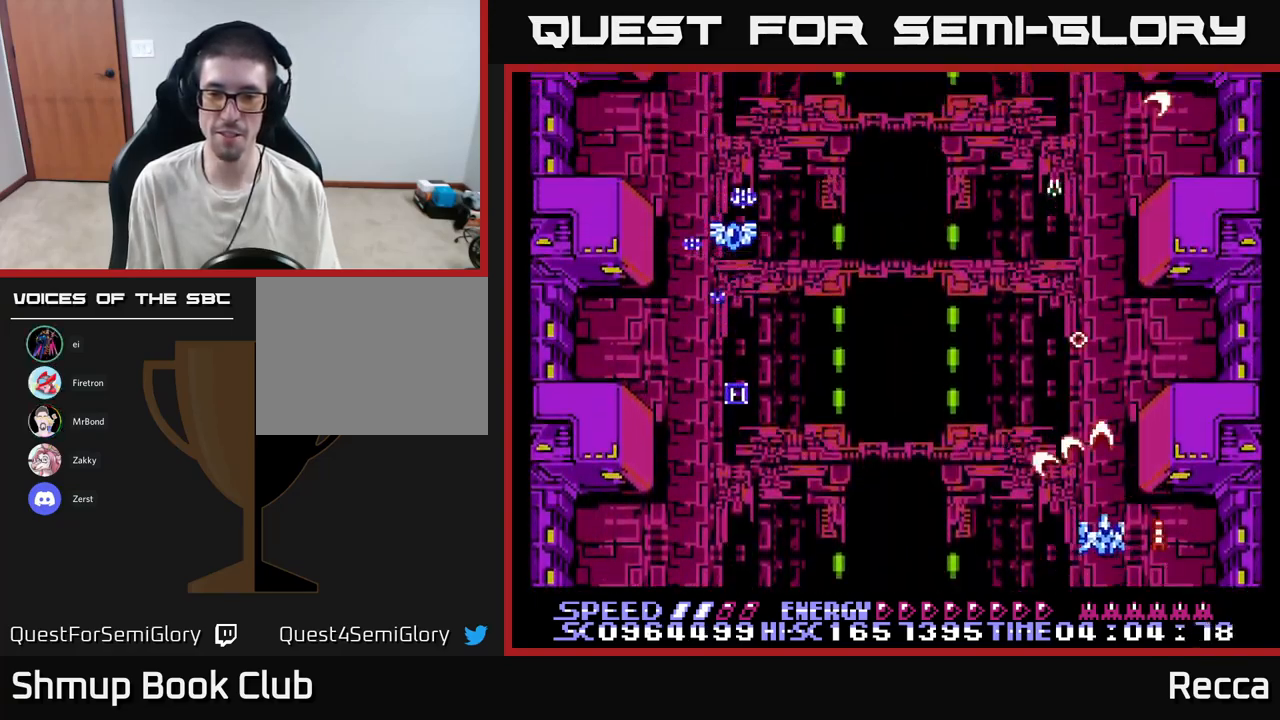
{"buttons": ["A", "X", "DPAD_LEFT"], "events": [[150, "DPAD_UP", "up"], [233, "DPAD_DOWN", "down"], [367, "DPAD_LEFT", "up"], [433, "DPAD_DOWN", "up"], [433, "DPAD_LEFT", "down"]]}
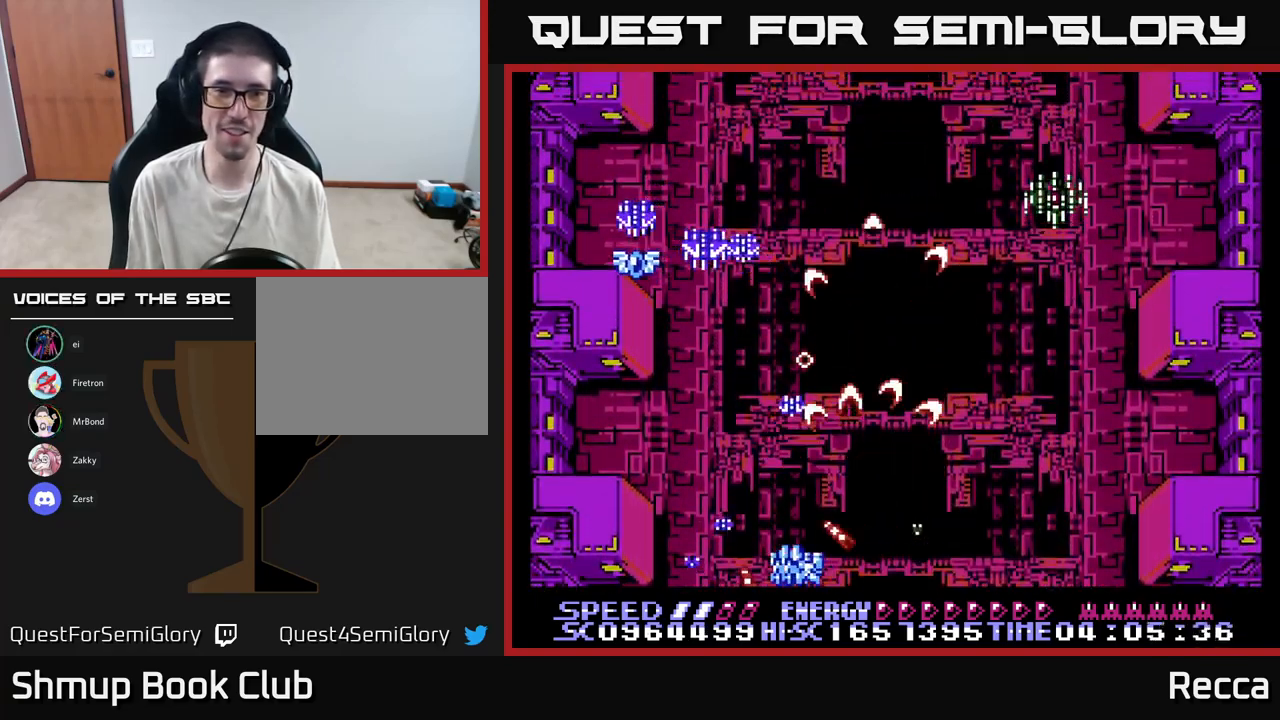
{"buttons": ["A", "X", "DPAD_RIGHT"], "events": [[17, "DPAD_LEFT", "up"], [33, "DPAD_RIGHT", "down"], [333, "DPAD_RIGHT", "up"], [367, "DPAD_LEFT", "down"], [483, "DPAD_DOWN", "down"], [483, "DPAD_LEFT", "up"], [500, "DPAD_DOWN", "up"], [500, "DPAD_RIGHT", "down"]]}
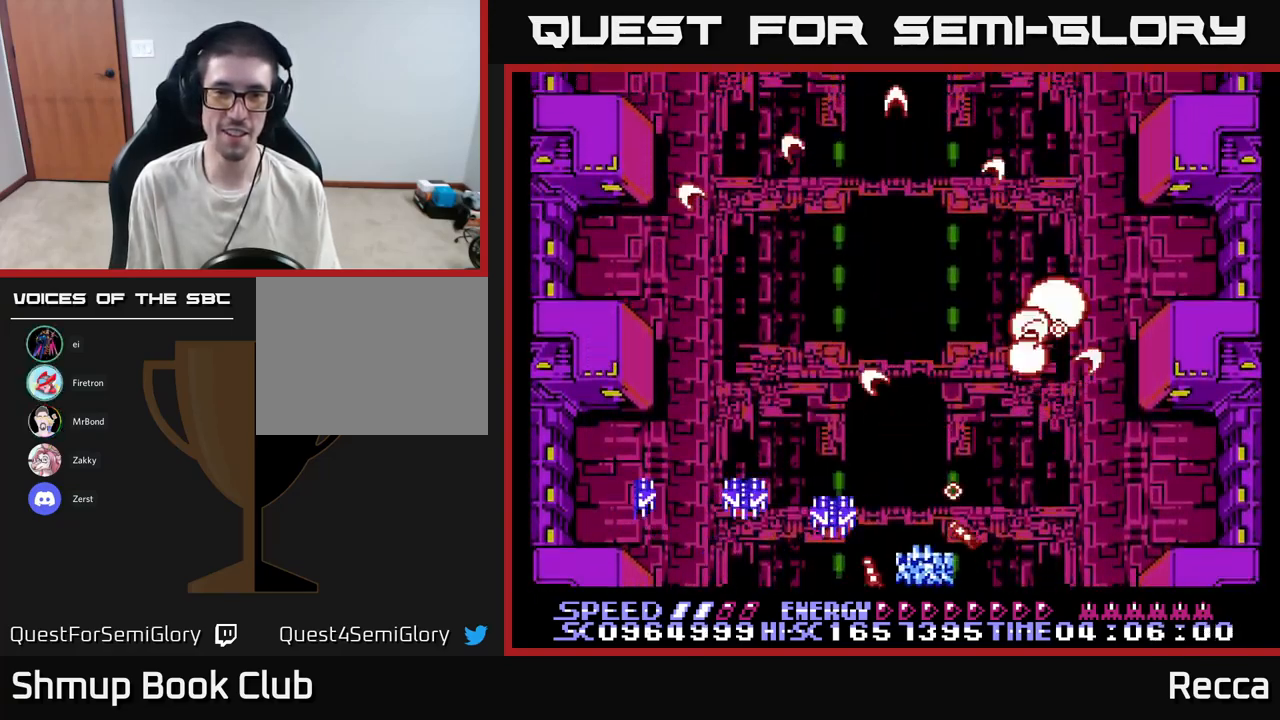
{"buttons": ["A", "X", "DPAD_LEFT"], "events": [[150, "DPAD_RIGHT", "up"], [200, "DPAD_LEFT", "down"], [250, "DPAD_LEFT", "up"], [250, "DPAD_UP", "down"], [283, "DPAD_RIGHT", "down"], [367, "DPAD_RIGHT", "up"], [417, "DPAD_LEFT", "down"], [467, "DPAD_UP", "up"]]}
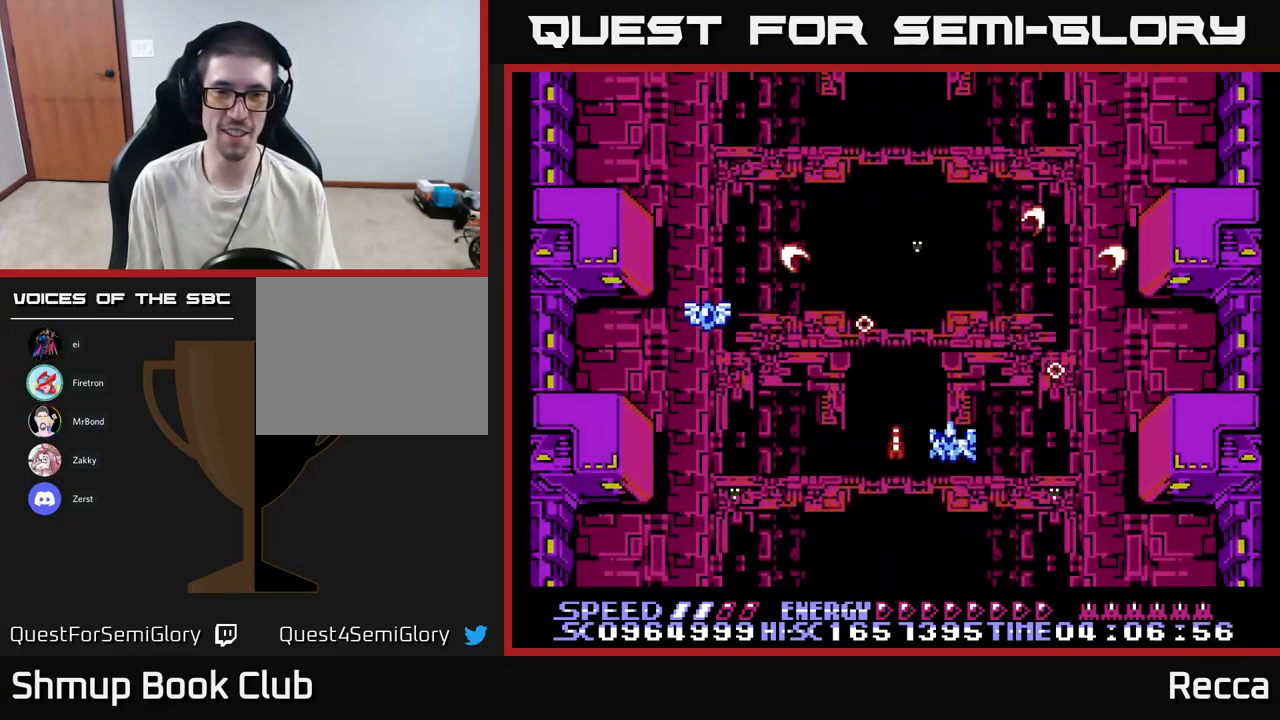
{"buttons": ["A", "X", "DPAD_UP", "DPAD_LEFT"], "events": [[117, "DPAD_DOWN", "down"], [117, "DPAD_LEFT", "up"], [133, "DPAD_RIGHT", "down"], [183, "DPAD_RIGHT", "up"], [200, "DPAD_DOWN", "up"], [217, "DPAD_LEFT", "down"], [350, "DPAD_UP", "down"]]}
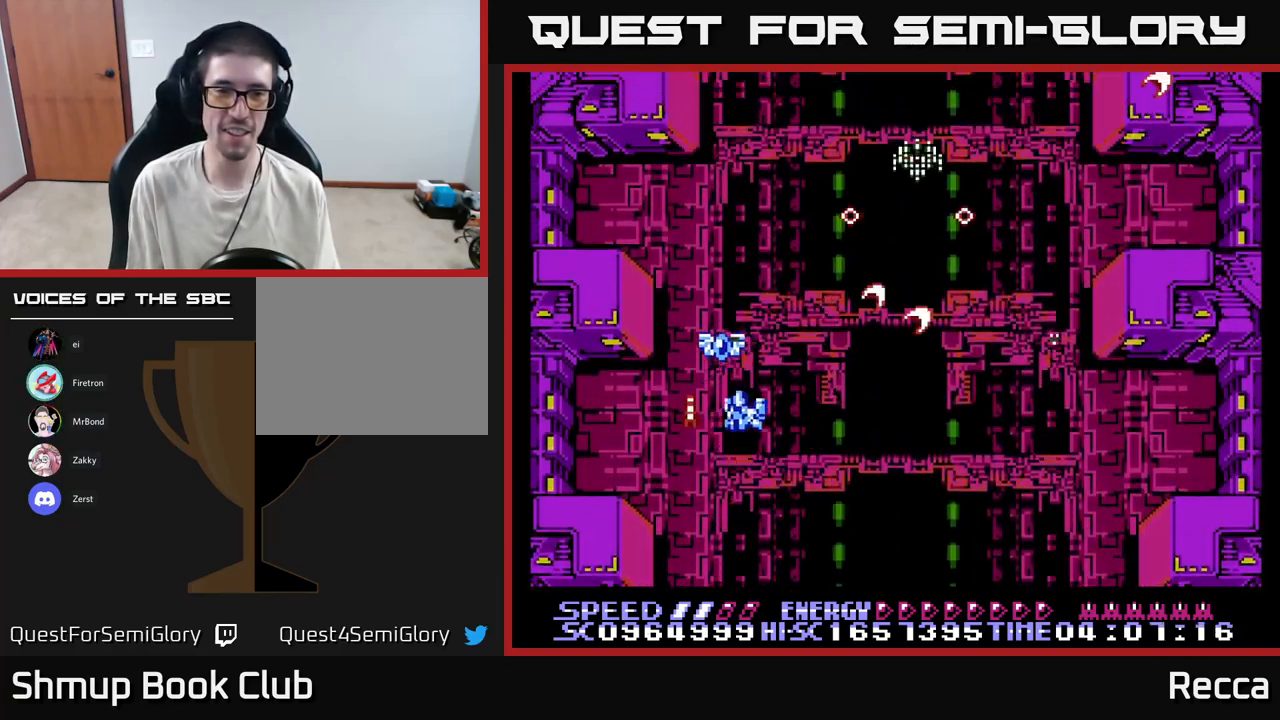
{"buttons": ["A", "X", "DPAD_DOWN", "DPAD_RIGHT"], "events": [[50, "DPAD_LEFT", "up"], [117, "DPAD_LEFT", "down"], [133, "DPAD_UP", "up"], [183, "DPAD_DOWN", "down"], [183, "DPAD_LEFT", "up"], [217, "DPAD_RIGHT", "down"]]}
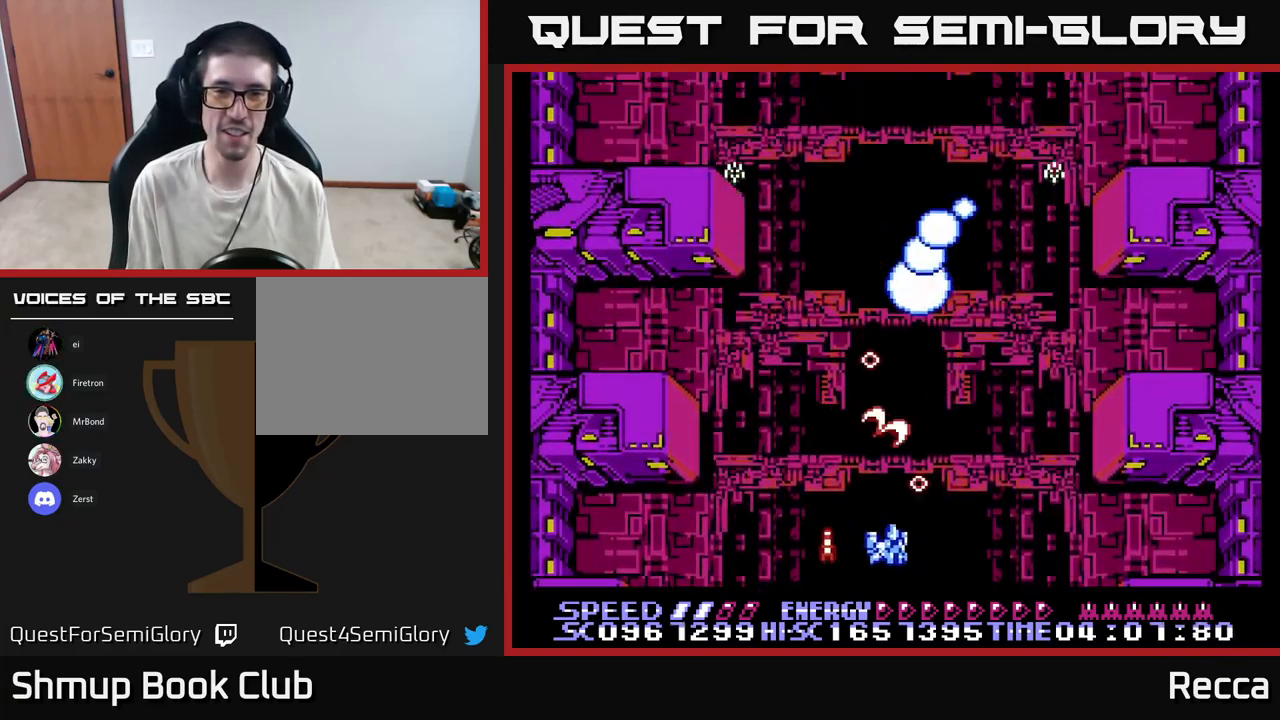
{"buttons": ["A", "X", "DPAD_RIGHT"], "events": [[50, "DPAD_RIGHT", "up"], [83, "DPAD_LEFT", "down"], [117, "DPAD_DOWN", "up"], [283, "DPAD_UP", "down"], [317, "DPAD_LEFT", "up"], [350, "DPAD_RIGHT", "down"], [466, "DPAD_UP", "up"]]}
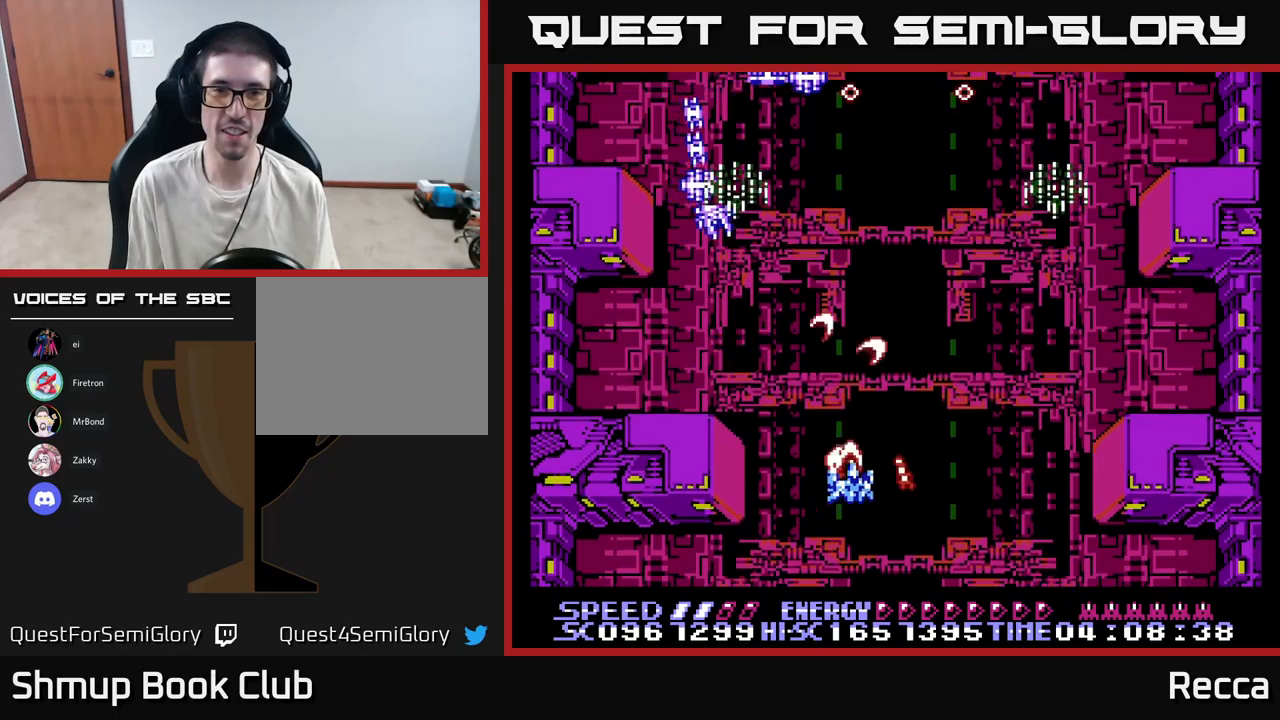
{"buttons": ["A", "X", "DPAD_RIGHT"], "events": [[50, "DPAD_DOWN", "down"], [200, "DPAD_RIGHT", "up"], [233, "DPAD_DOWN", "up"], [233, "DPAD_LEFT", "down"], [383, "DPAD_UP", "down"], [450, "DPAD_LEFT", "up"], [450, "DPAD_UP", "up"], [500, "DPAD_RIGHT", "down"]]}
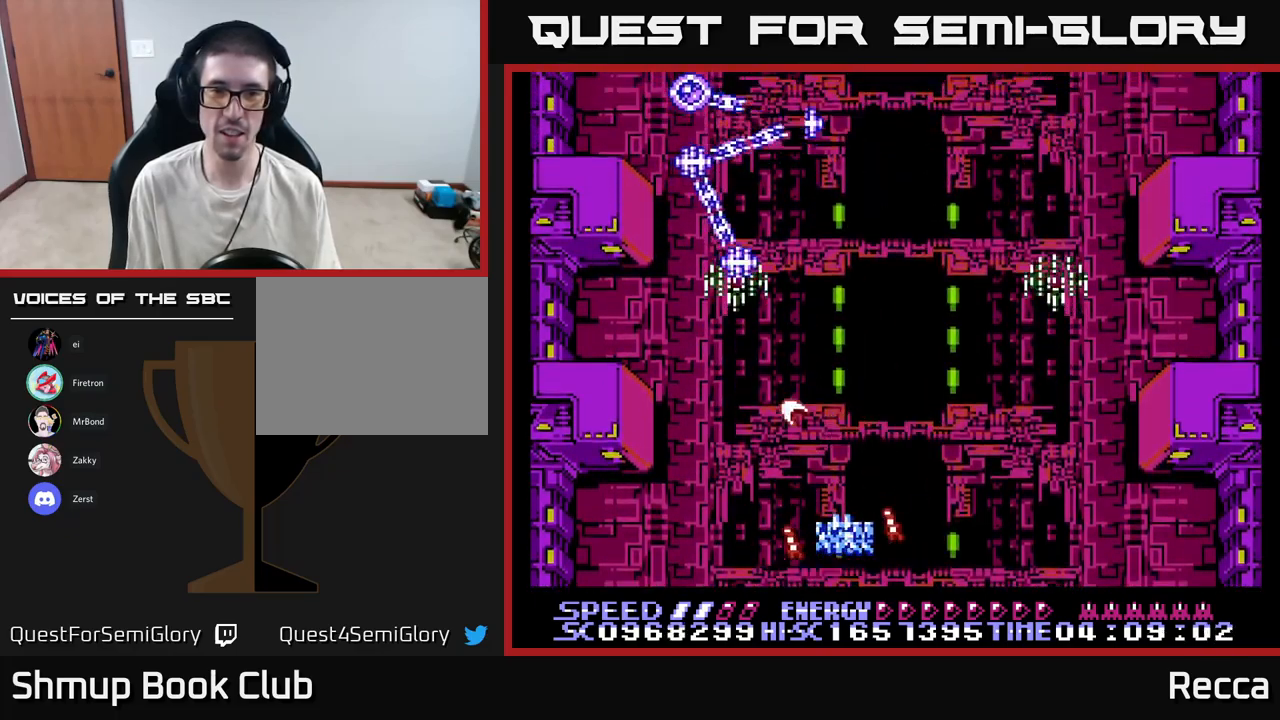
{"buttons": ["A", "X", "DPAD_LEFT"], "events": [[317, "DPAD_DOWN", "down"], [367, "DPAD_RIGHT", "up"], [467, "DPAD_DOWN", "up"], [467, "DPAD_LEFT", "down"]]}
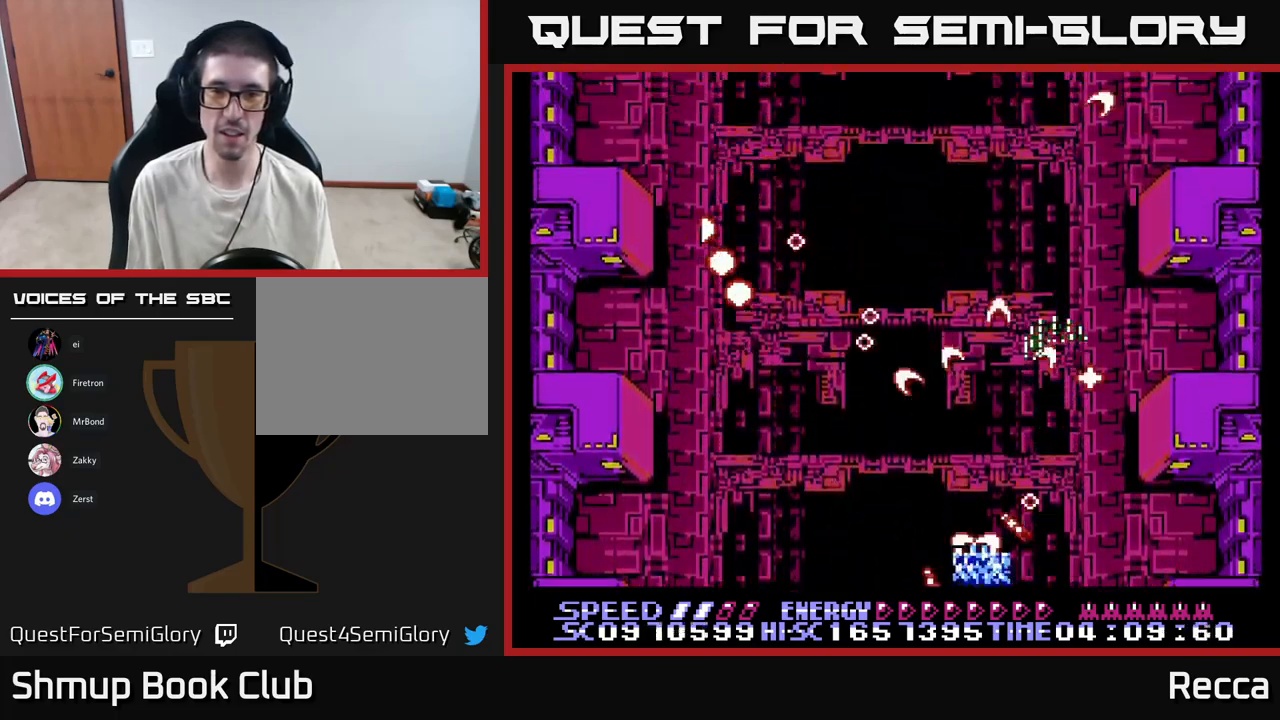
{"buttons": ["A", "X"], "events": [[117, "DPAD_LEFT", "up"], [150, "DPAD_LEFT", "down"], [150, "DPAD_UP", "down"], [333, "DPAD_UP", "up"], [350, "DPAD_LEFT", "up"]]}